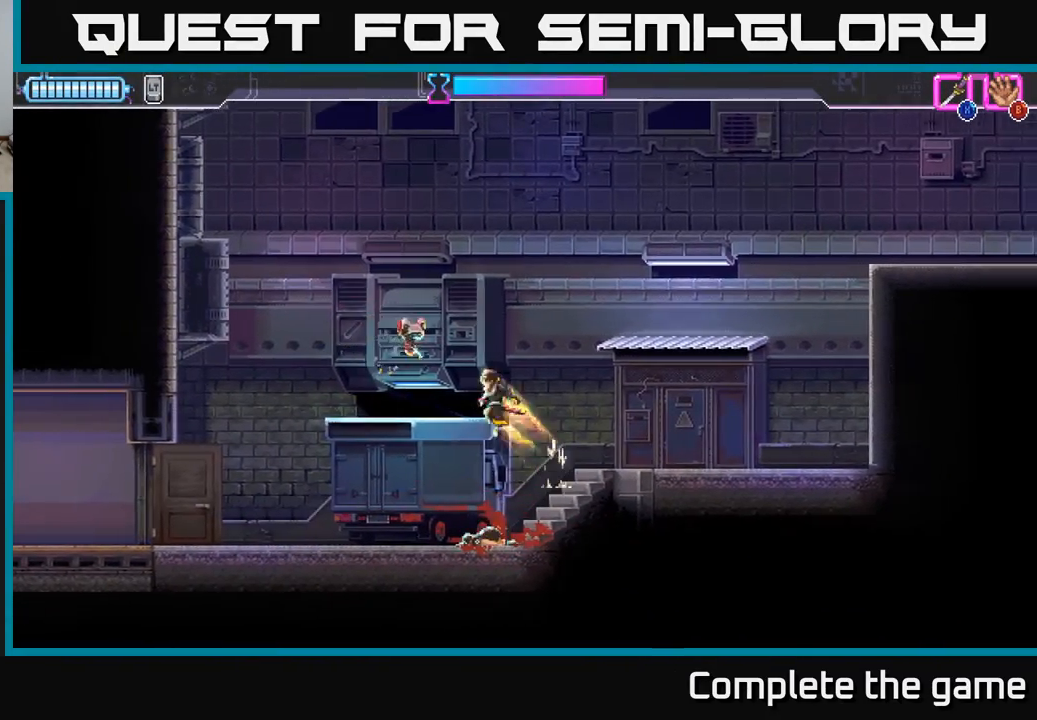
Gameplay with a controller (Xbox layout); each line is a JSON object with the inputs held at the frame after it. "events" lists button and stick changes between this image and that frame as [ms after this image, input, new state], when the widget could be followed in between.
{"buttons": [], "left_stick": "center", "right_stick": "center", "events": [[67, "X", "up"], [117, "A", "up"], [267, "left_stick", "center"]]}
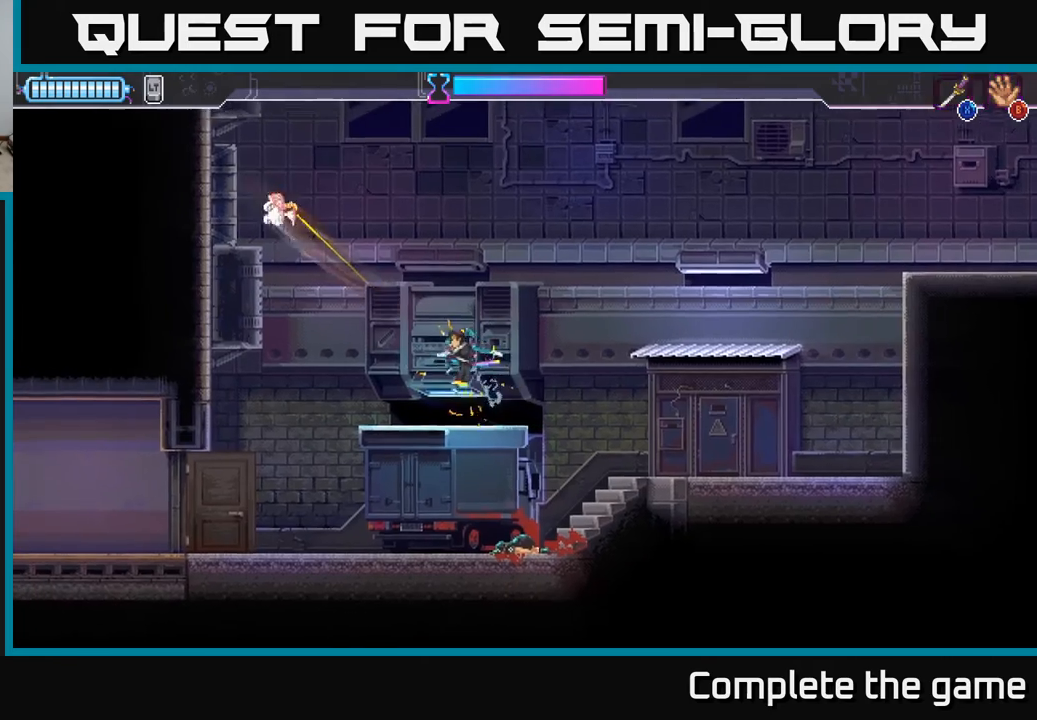
{"buttons": [], "left_stick": "right", "right_stick": "center", "events": [[167, "left_stick", "right"]]}
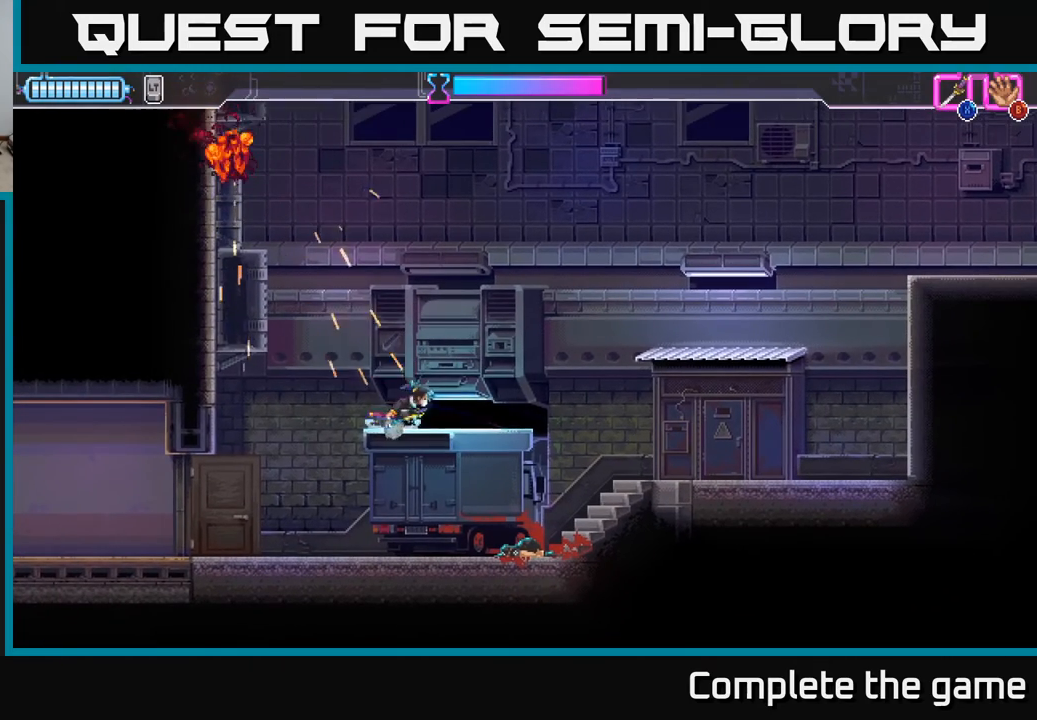
{"buttons": ["A"], "left_stick": "right", "right_stick": "center", "events": [[233, "A", "down"]]}
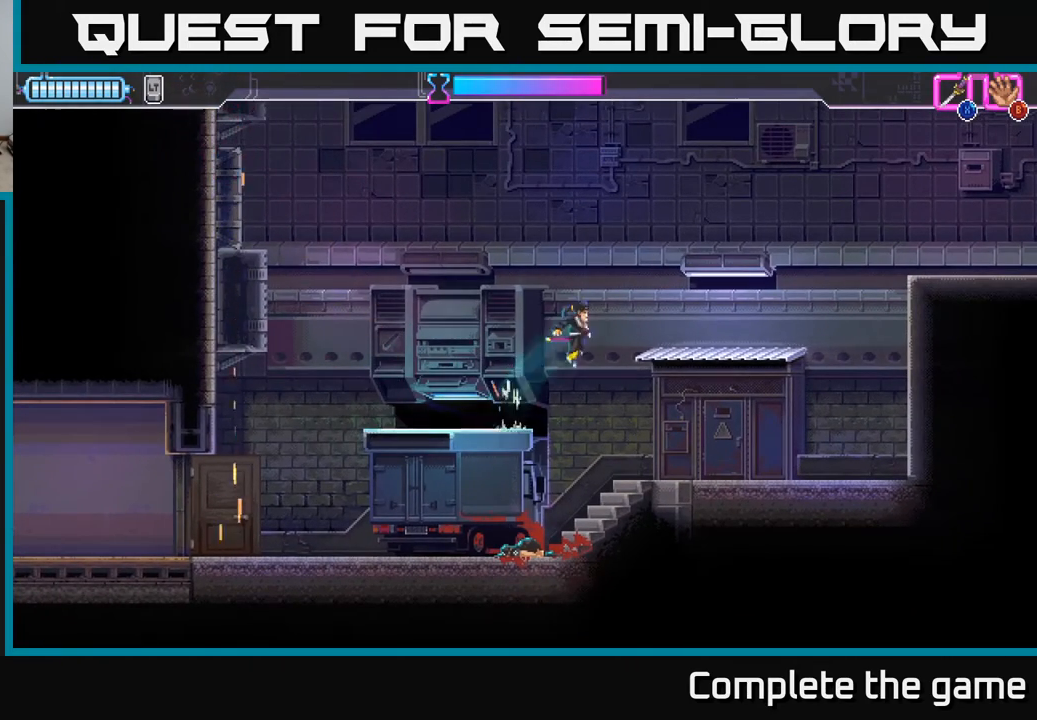
{"buttons": [], "left_stick": "right", "right_stick": "center", "events": [[50, "A", "up"]]}
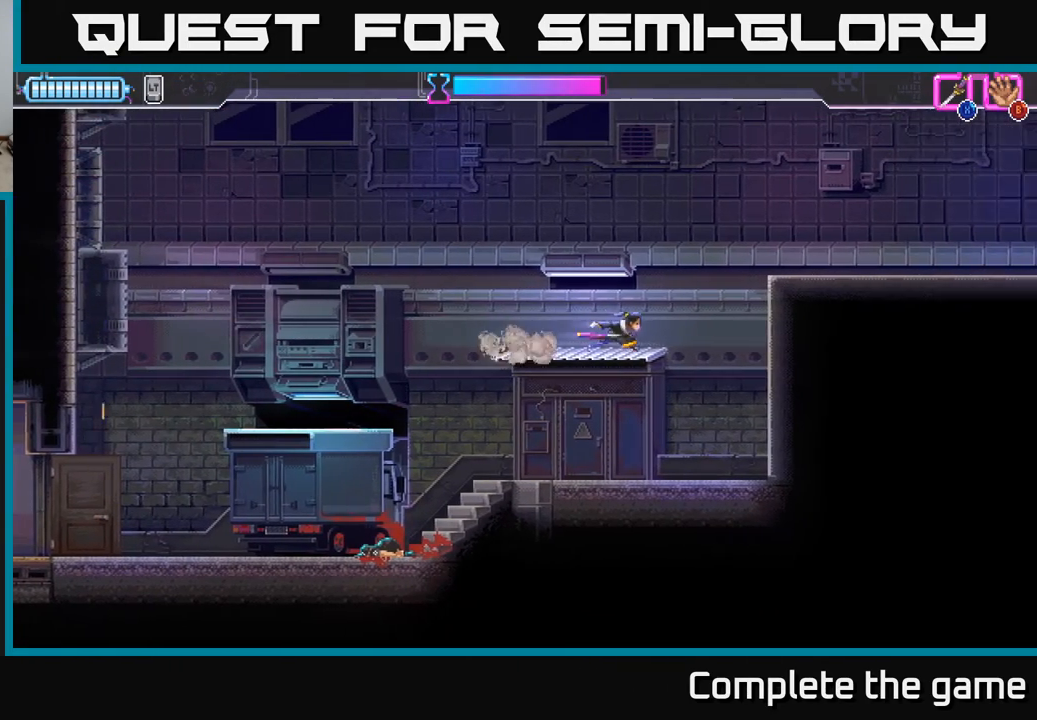
{"buttons": [], "left_stick": "right", "right_stick": "center", "events": [[17, "A", "down"], [383, "A", "up"]]}
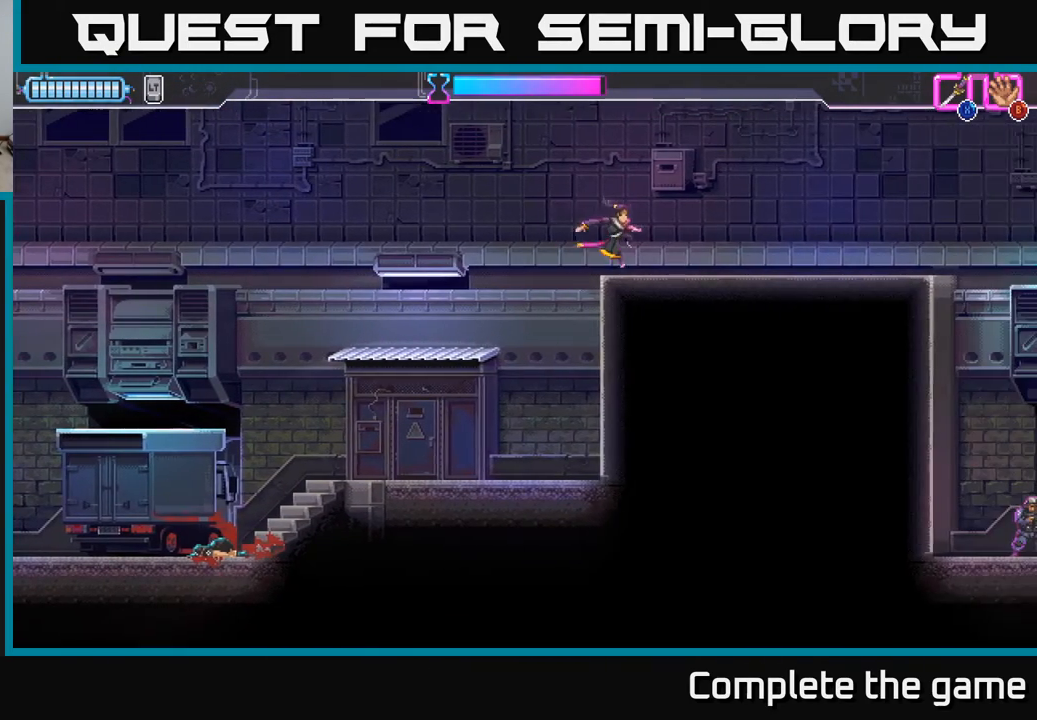
{"buttons": [], "left_stick": "right", "right_stick": "center", "events": []}
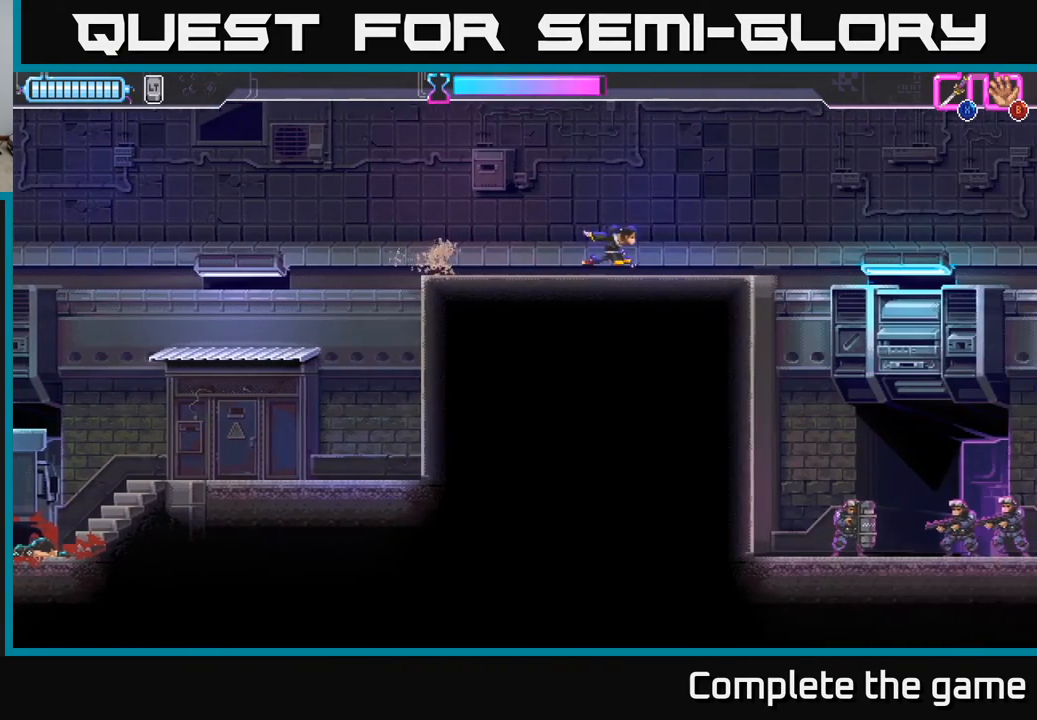
{"buttons": [], "left_stick": "right", "right_stick": "center", "events": [[167, "A", "down"], [217, "A", "up"]]}
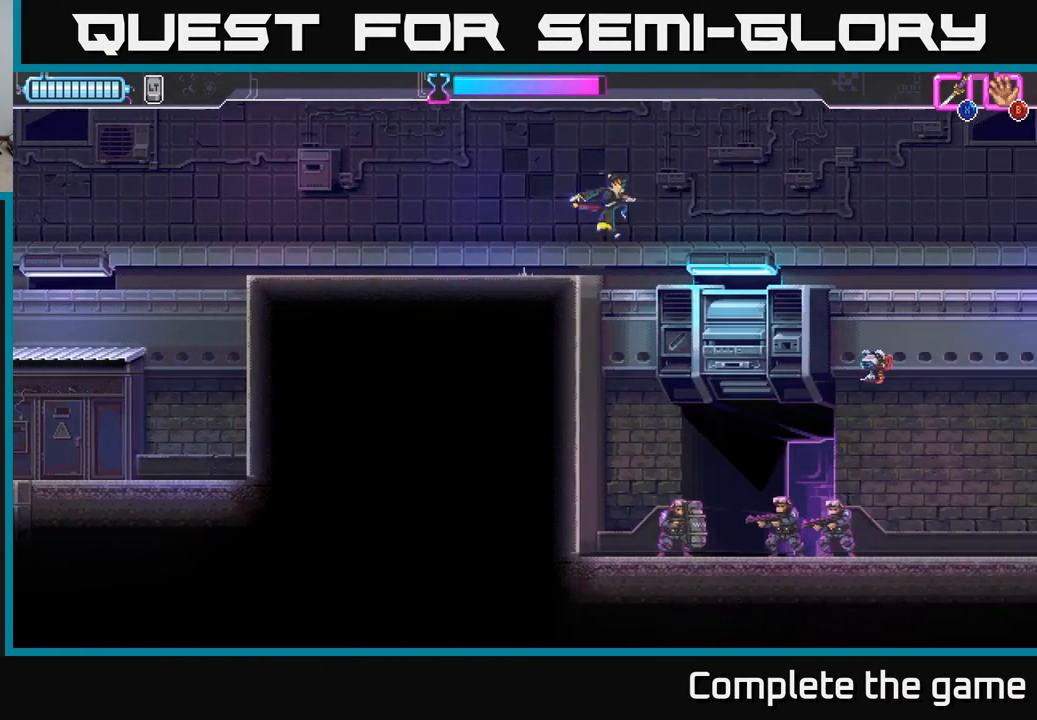
{"buttons": ["X"], "left_stick": "down-right", "right_stick": "center", "events": [[100, "left_stick", "center"], [200, "left_stick", "down"], [350, "left_stick", "down-right"], [450, "X", "down"]]}
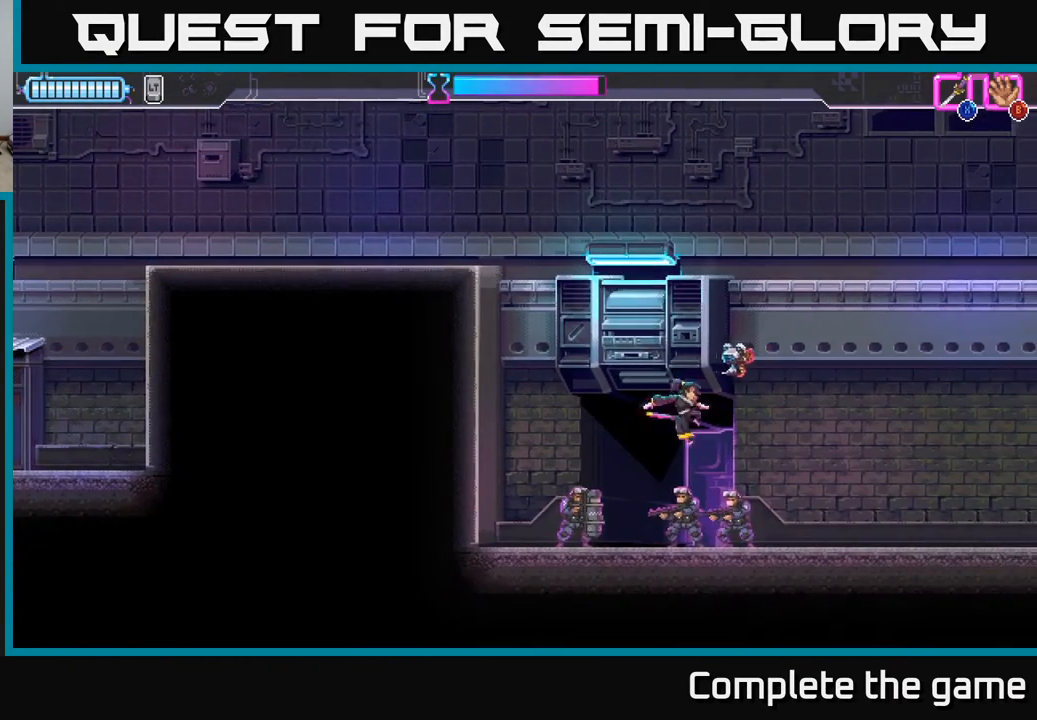
{"buttons": [], "left_stick": "up", "right_stick": "center", "events": [[133, "X", "up"], [283, "left_stick", "center"], [333, "left_stick", "up-left"], [400, "left_stick", "up"]]}
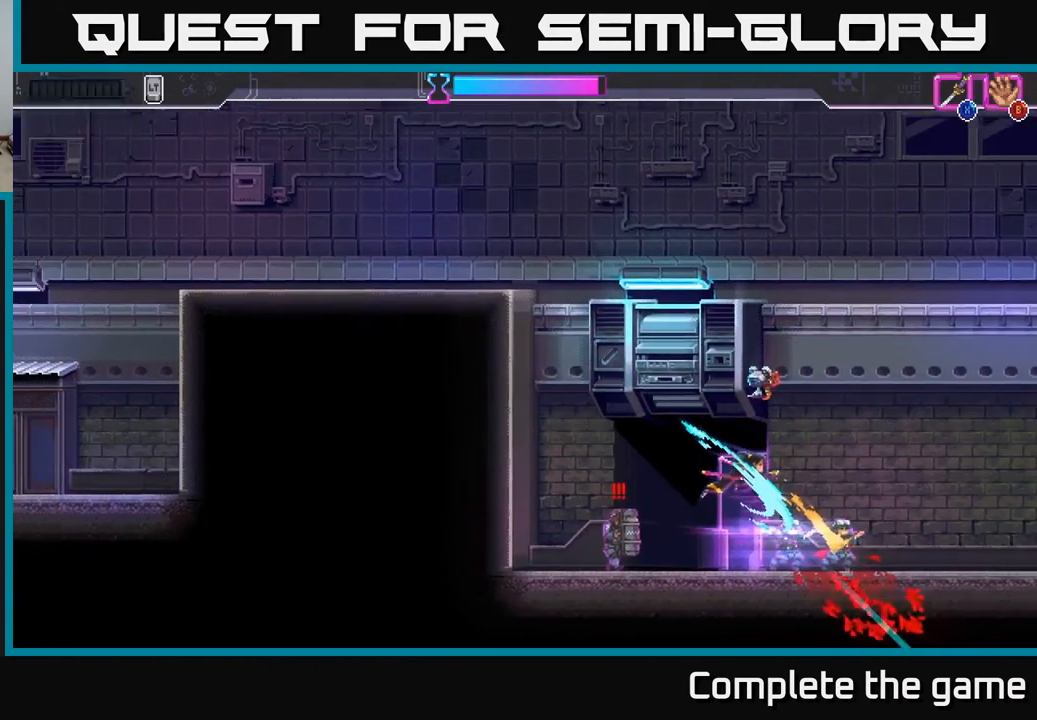
{"buttons": [], "left_stick": "up-left", "right_stick": "center", "events": [[133, "A", "down"], [250, "left_stick", "up-left"], [300, "X", "down"], [450, "X", "up"], [467, "A", "up"]]}
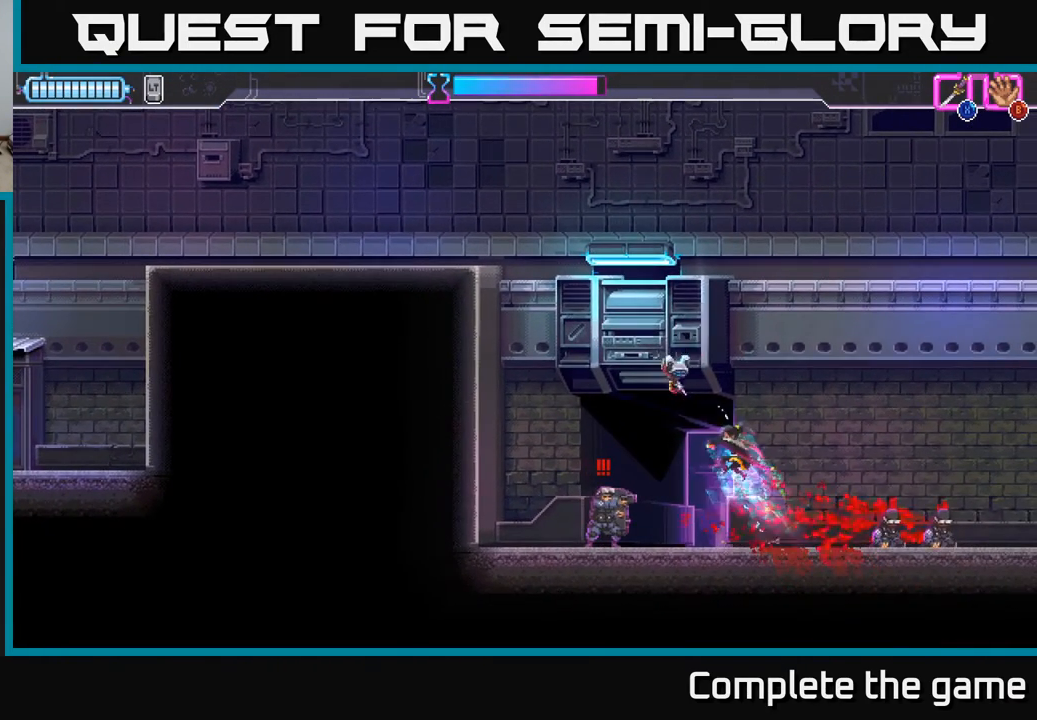
{"buttons": ["R2"], "left_stick": "down-left", "right_stick": "center", "events": [[183, "R2", "down"], [267, "X", "down"], [350, "left_stick", "down-left"], [383, "X", "up"], [433, "R2", "up"], [500, "R2", "down"]]}
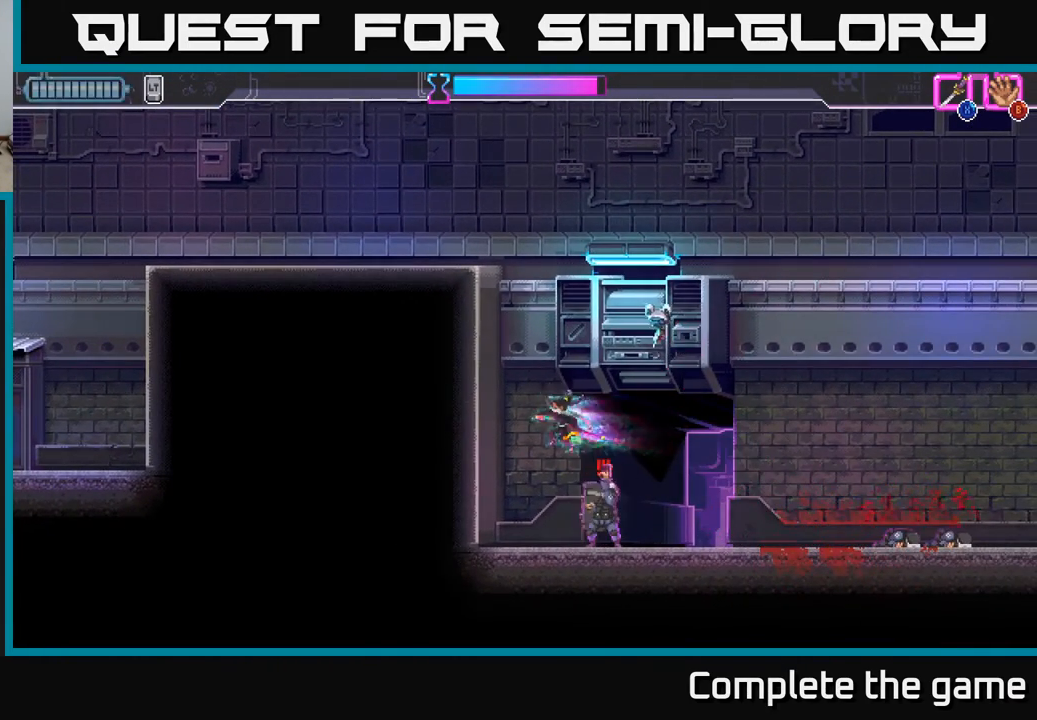
{"buttons": ["X"], "left_stick": "right", "right_stick": "center", "events": [[83, "left_stick", "down-right"], [117, "R2", "up"], [183, "R2", "down"], [267, "X", "down"], [300, "R2", "up"], [317, "left_stick", "right"], [367, "X", "up"], [417, "X", "down"]]}
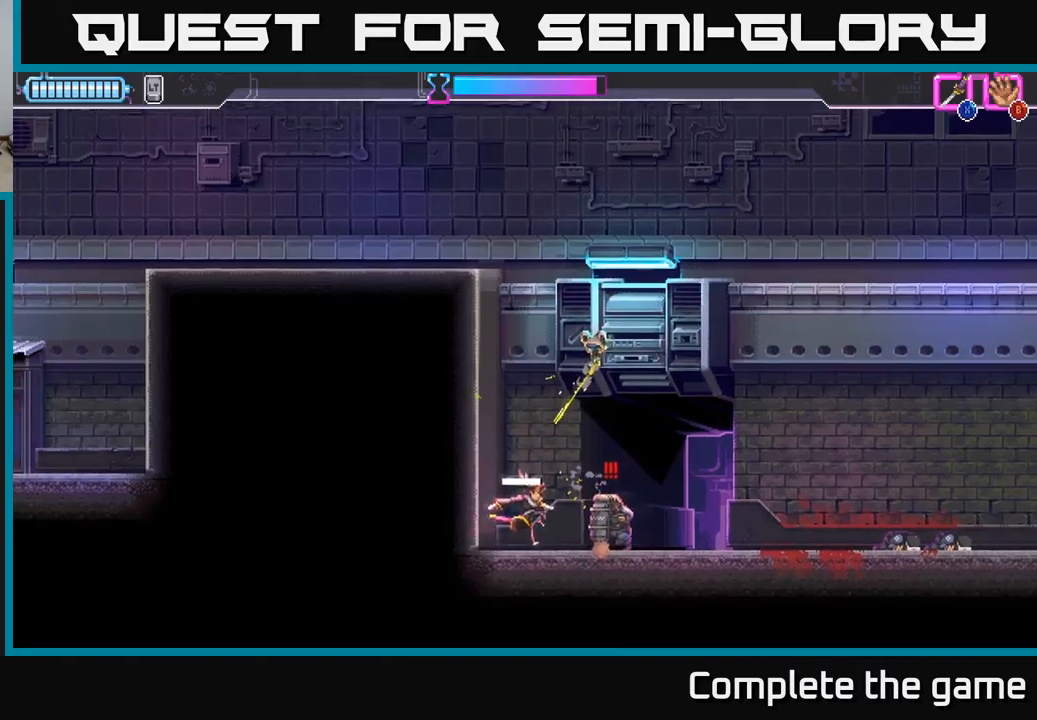
{"buttons": [], "left_stick": "right", "right_stick": "center", "events": [[17, "X", "up"], [200, "R2", "down"], [350, "R2", "up"]]}
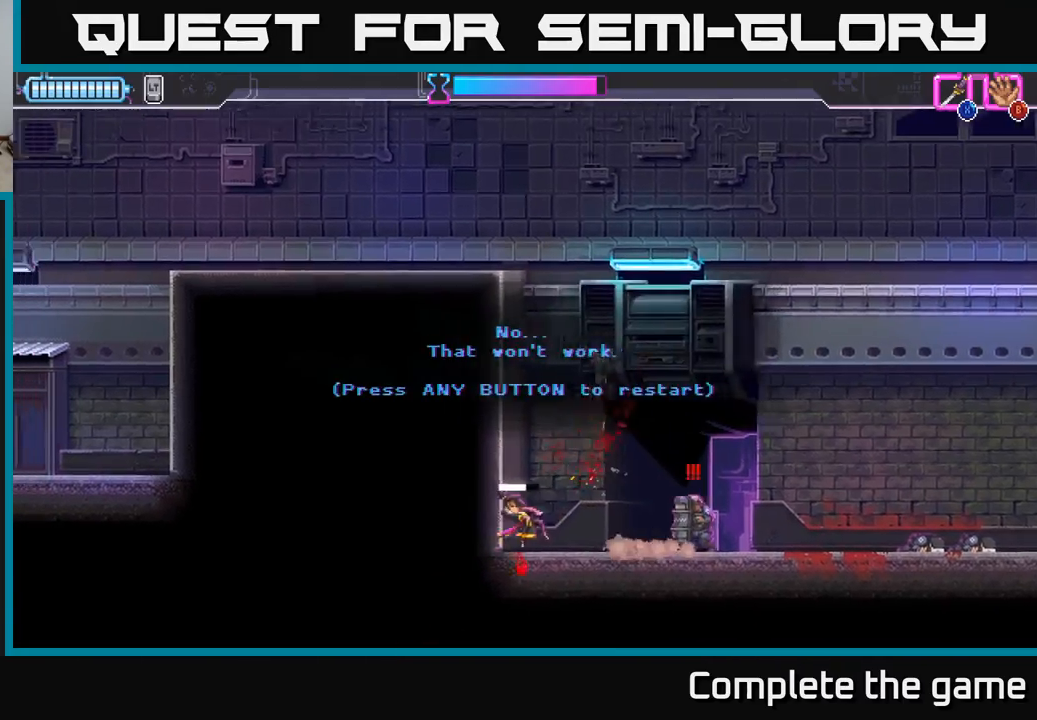
{"buttons": [], "left_stick": "center", "right_stick": "center", "events": [[50, "left_stick", "center"], [100, "A", "down"], [267, "A", "up"]]}
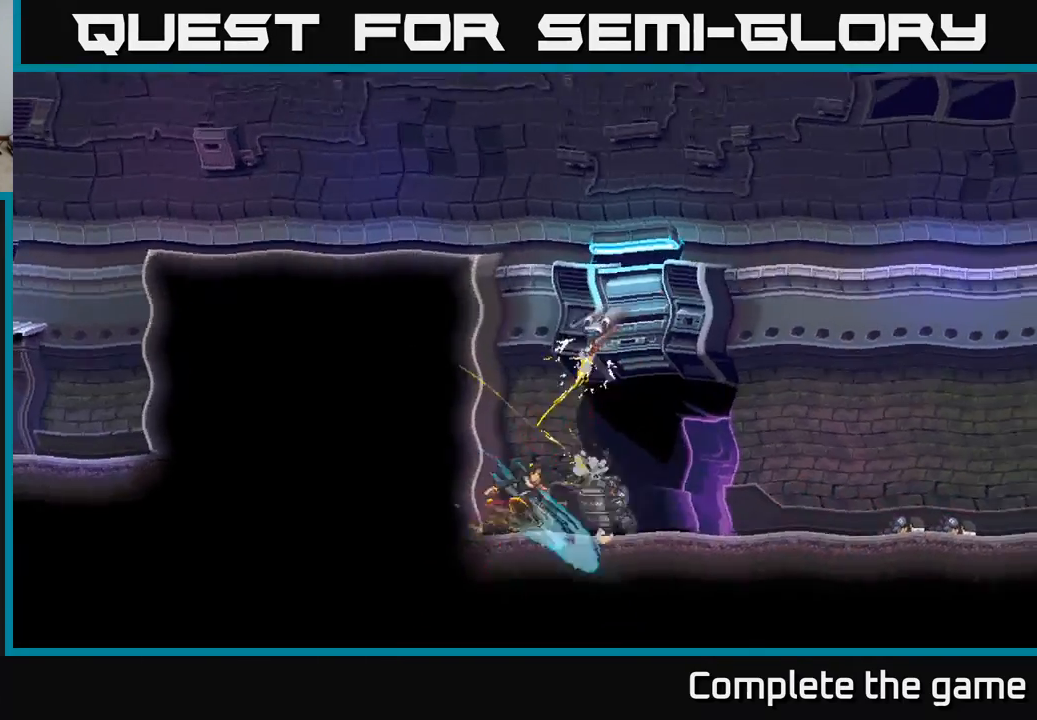
{"buttons": [], "left_stick": "center", "right_stick": "center", "events": [[183, "left_stick", "right"], [350, "left_stick", "center"]]}
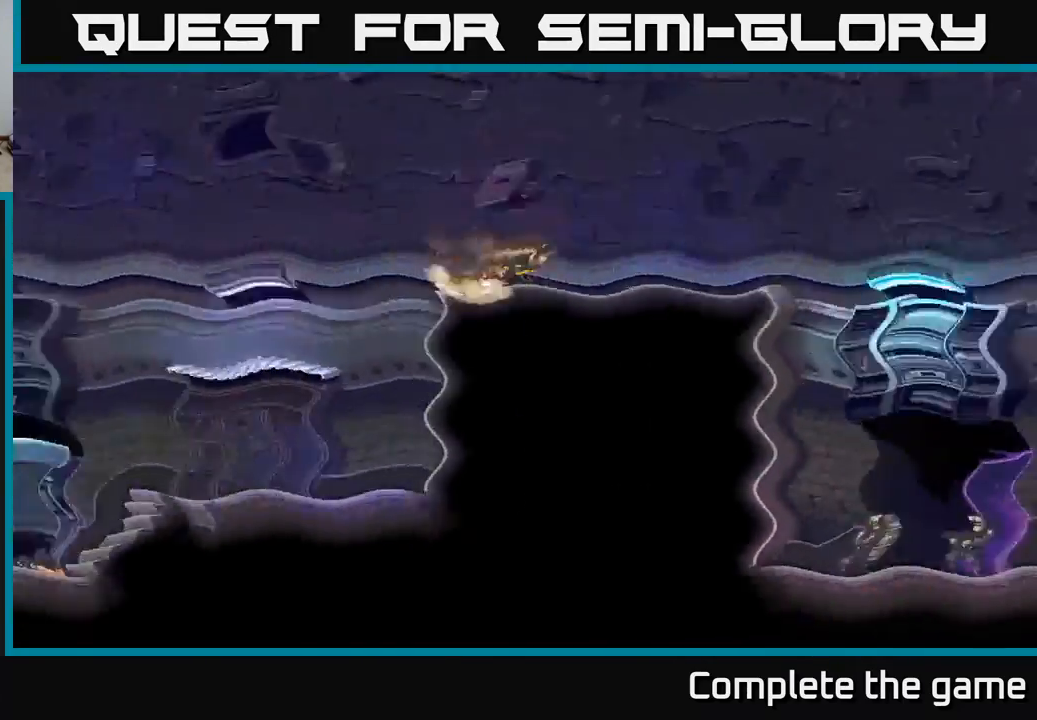
{"buttons": [], "left_stick": "right", "right_stick": "center", "events": [[200, "left_stick", "right"]]}
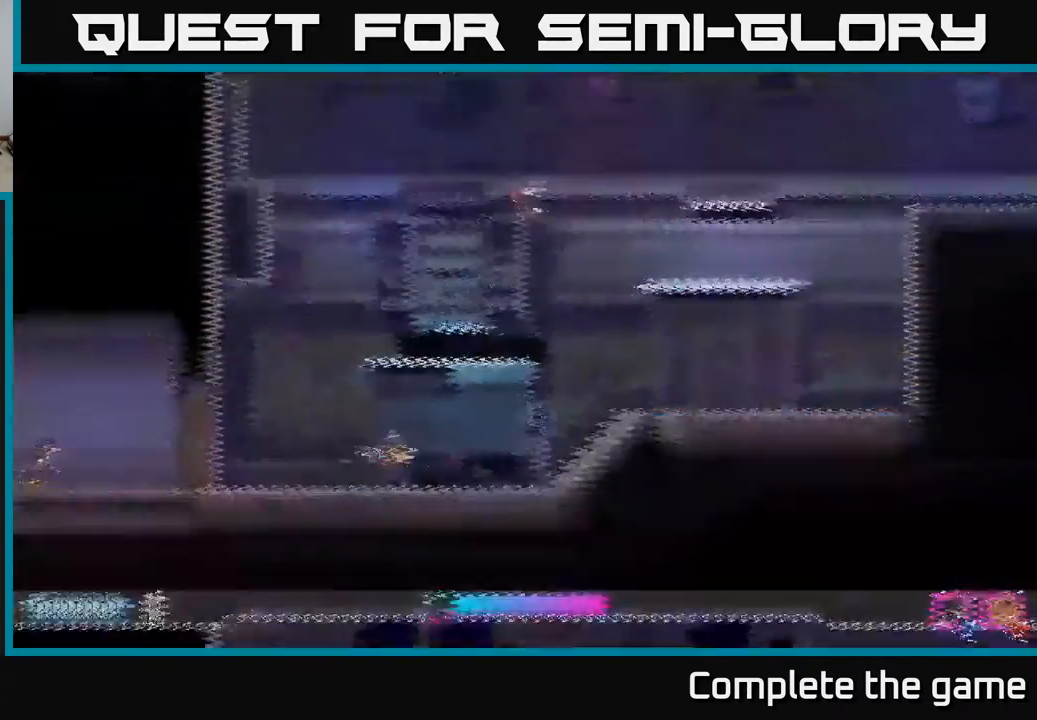
{"buttons": [], "left_stick": "right", "right_stick": "center", "events": []}
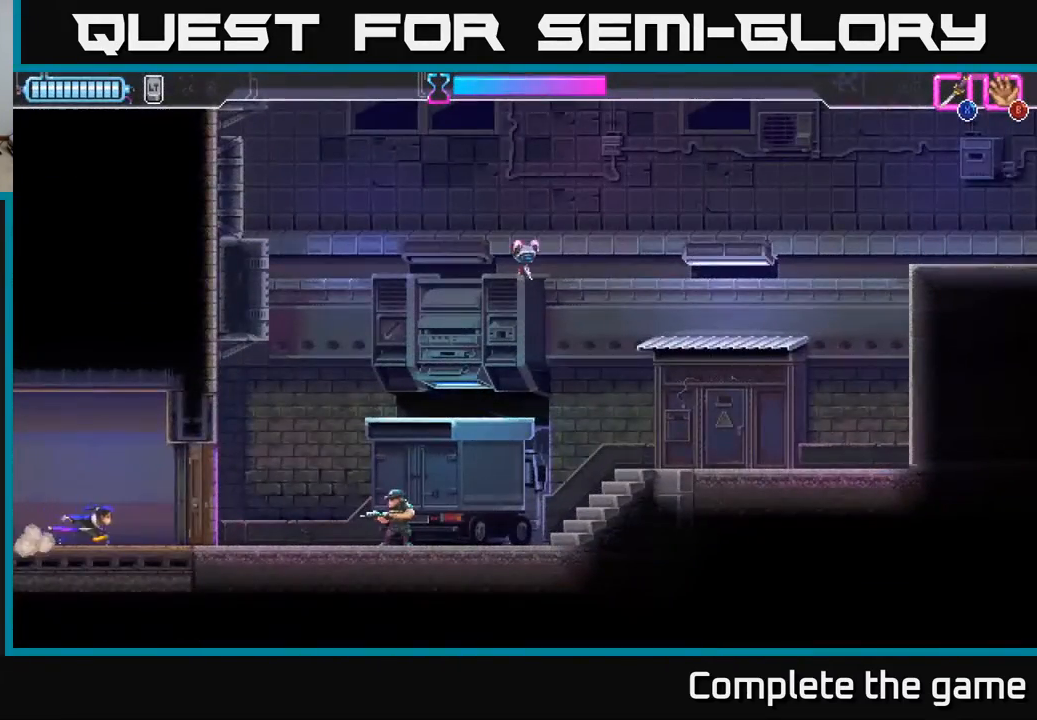
{"buttons": ["R2"], "left_stick": "right", "right_stick": "center", "events": [[33, "X", "down"], [150, "X", "up"], [417, "R2", "down"]]}
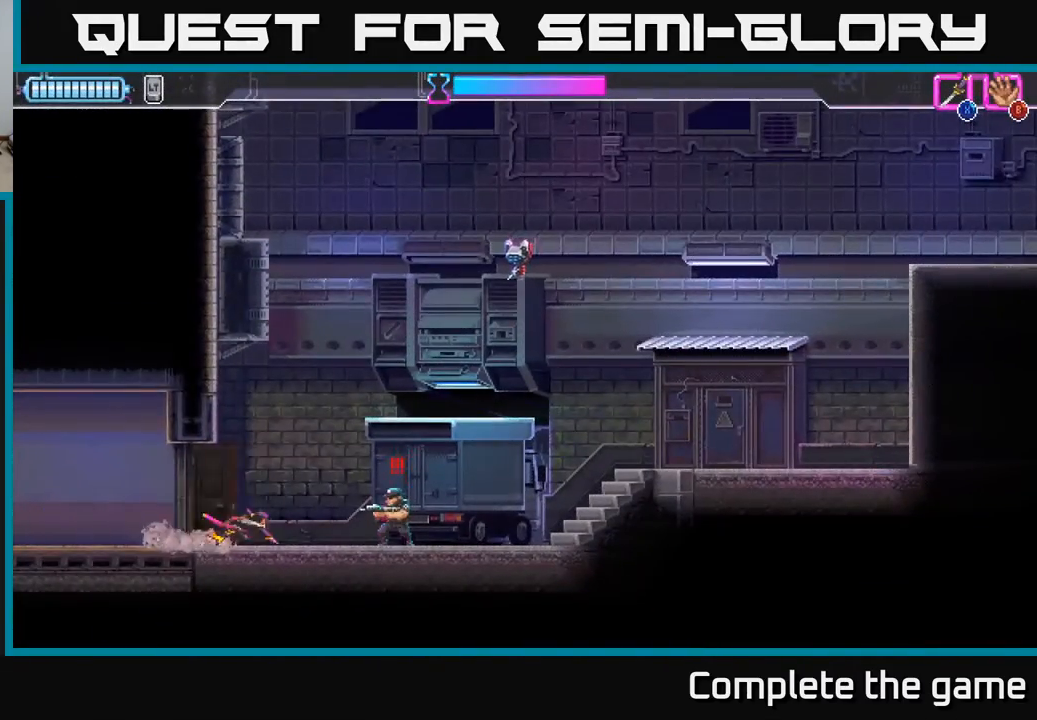
{"buttons": [], "left_stick": "center", "right_stick": "center", "events": [[183, "R2", "up"], [250, "left_stick", "left"], [283, "X", "down"], [367, "X", "up"], [367, "left_stick", "center"]]}
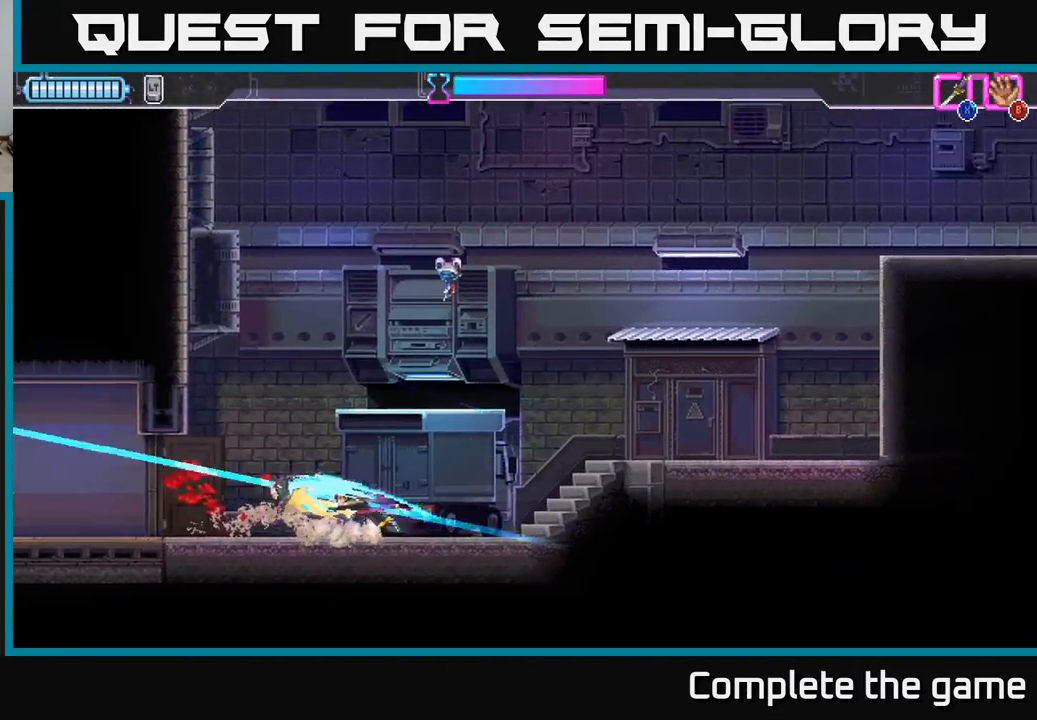
{"buttons": ["A", "X"], "left_stick": "up-right", "right_stick": "center", "events": [[233, "A", "down"], [233, "left_stick", "up"], [400, "X", "down"], [450, "left_stick", "up-right"]]}
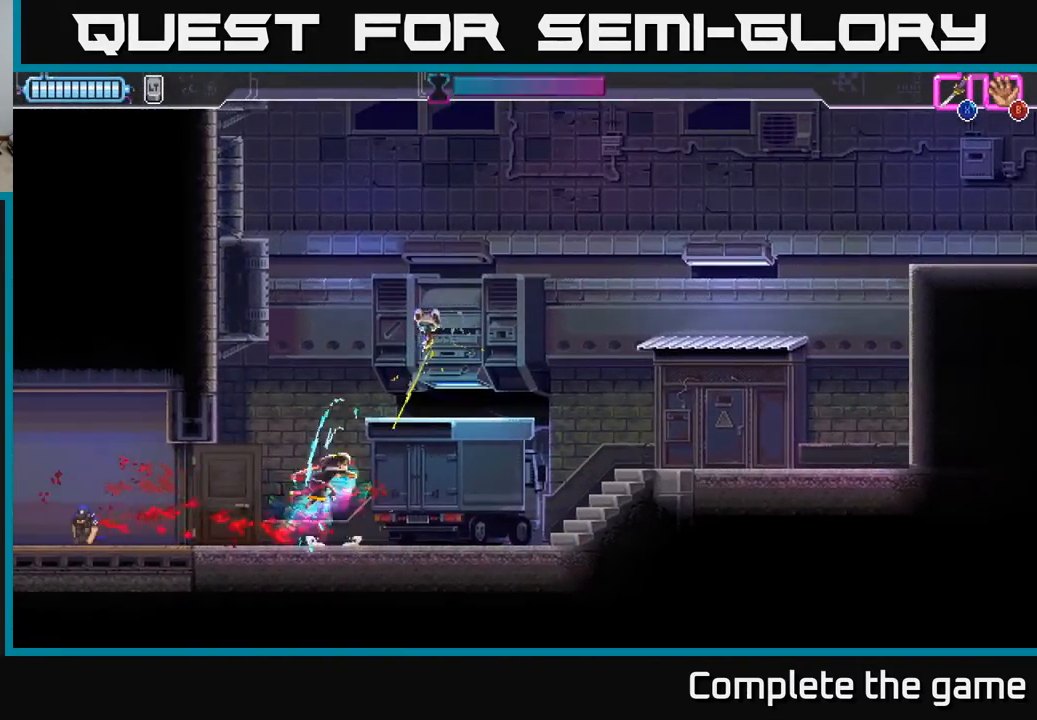
{"buttons": [], "left_stick": "up-right", "right_stick": "center", "events": [[67, "X", "up"], [133, "A", "up"], [150, "A", "down"], [200, "X", "down"], [317, "X", "up"], [350, "A", "up"], [383, "A", "down"], [433, "A", "up"]]}
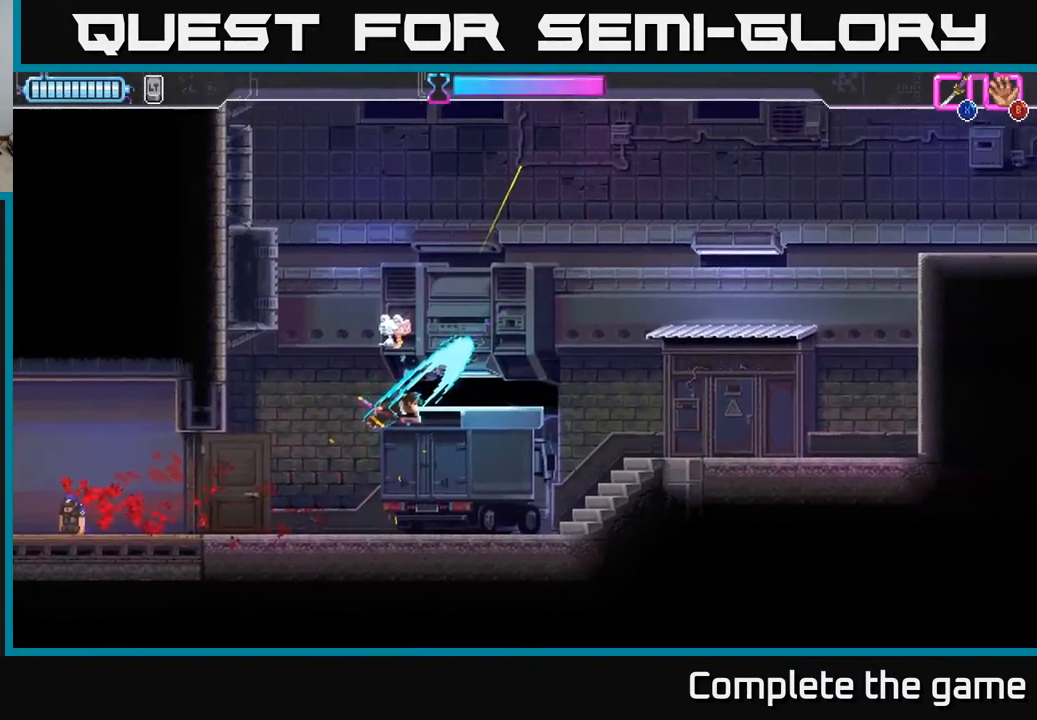
{"buttons": [], "left_stick": "right", "right_stick": "center", "events": [[217, "left_stick", "up"], [367, "left_stick", "right"]]}
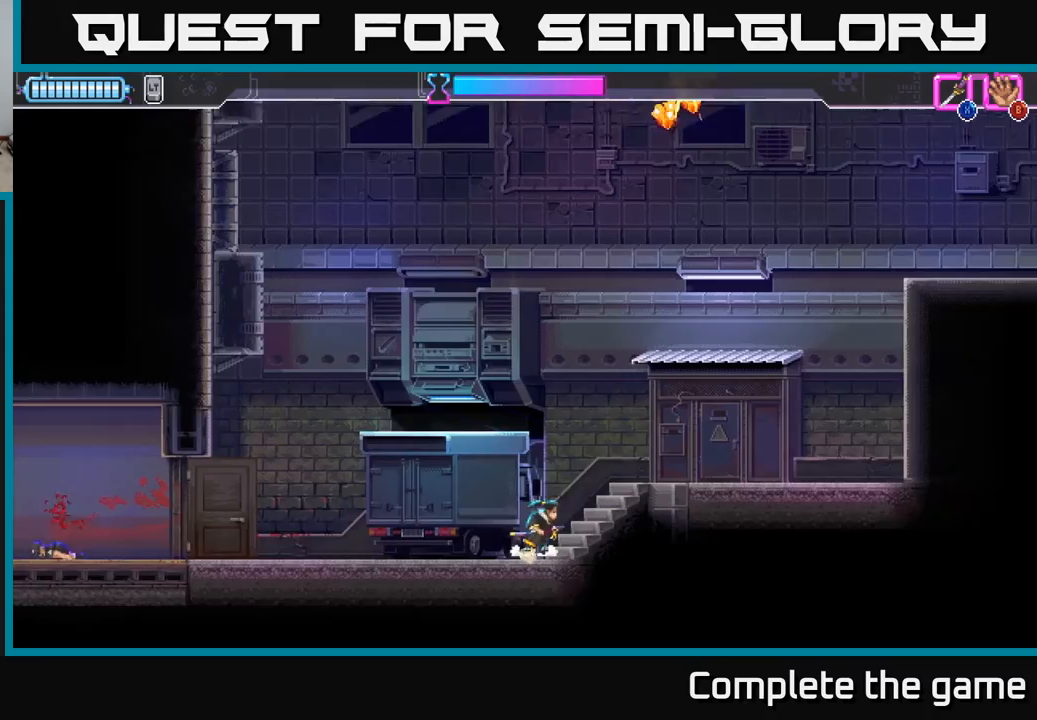
{"buttons": [], "left_stick": "right", "right_stick": "center", "events": [[83, "A", "down"], [167, "A", "up"]]}
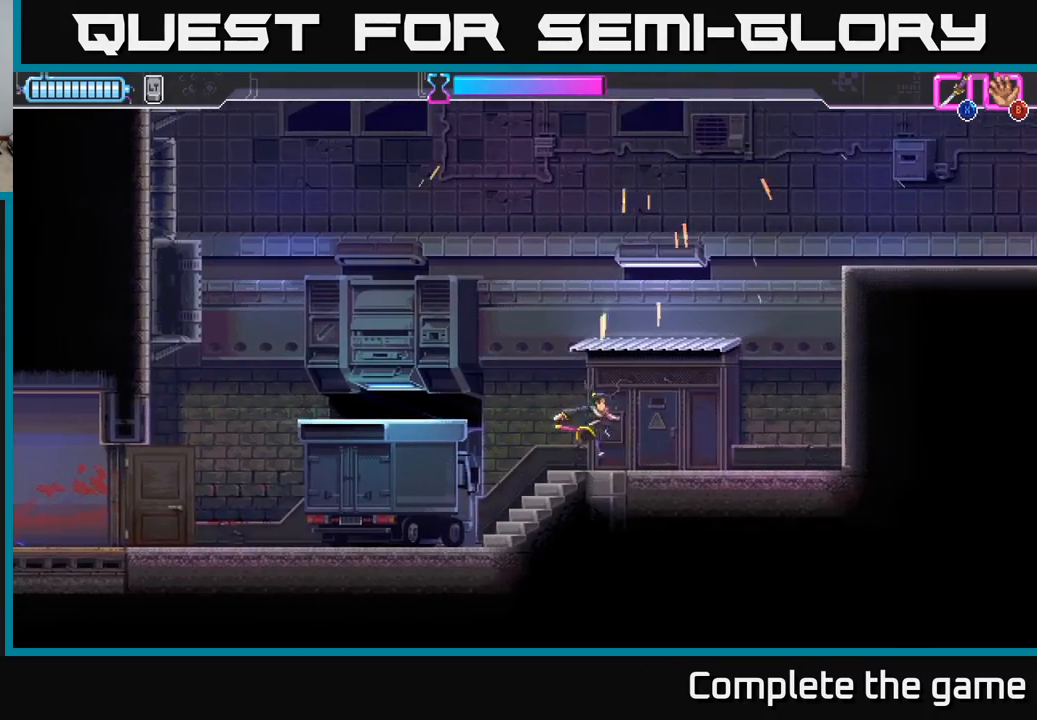
{"buttons": ["A"], "left_stick": "right", "right_stick": "center", "events": [[267, "A", "down"]]}
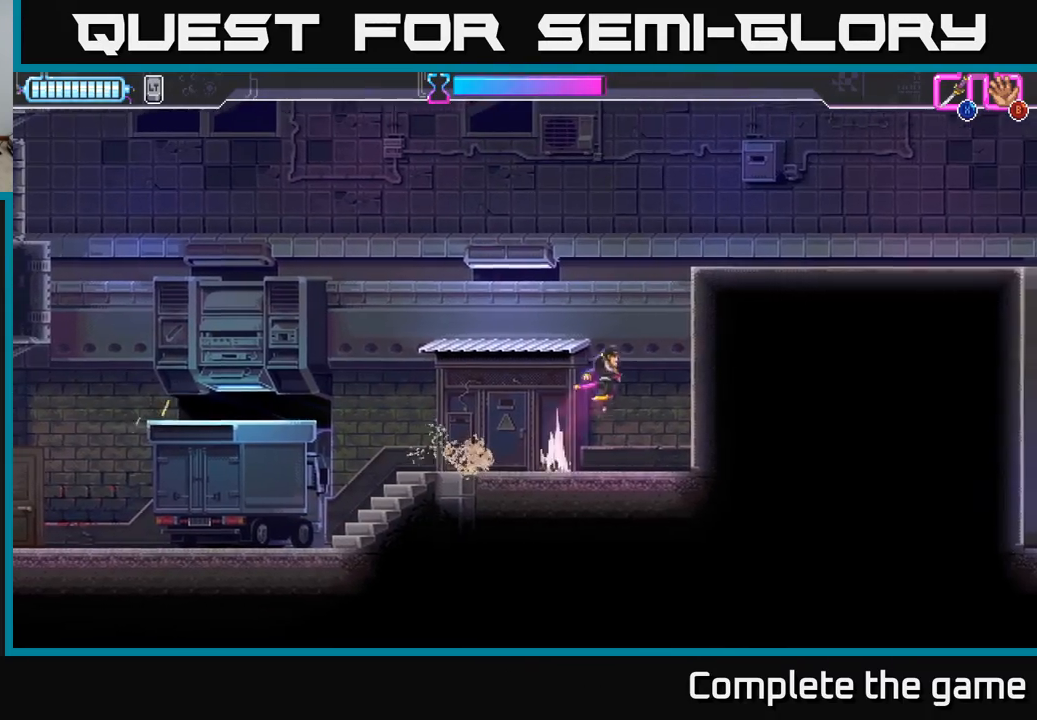
{"buttons": ["A", "X"], "left_stick": "up-right", "right_stick": "center", "events": [[83, "A", "up"], [200, "A", "down"], [267, "left_stick", "up-right"], [417, "X", "down"]]}
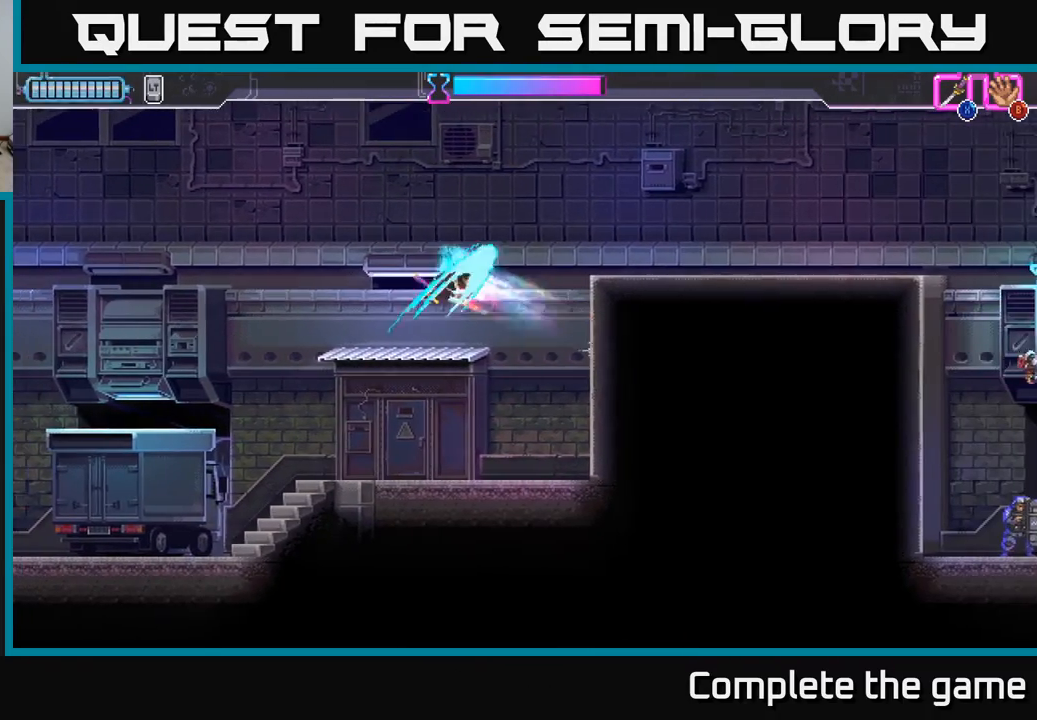
{"buttons": [], "left_stick": "right", "right_stick": "center", "events": [[200, "X", "up"], [300, "A", "up"], [333, "left_stick", "right"]]}
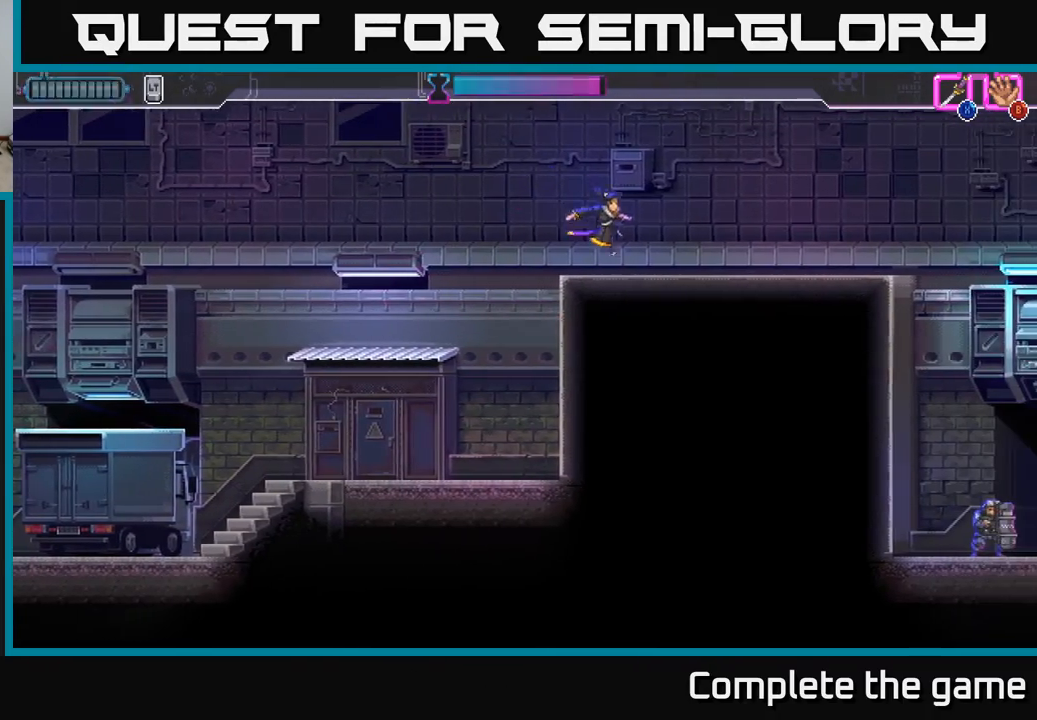
{"buttons": ["A"], "left_stick": "right", "right_stick": "center", "events": [[433, "A", "down"]]}
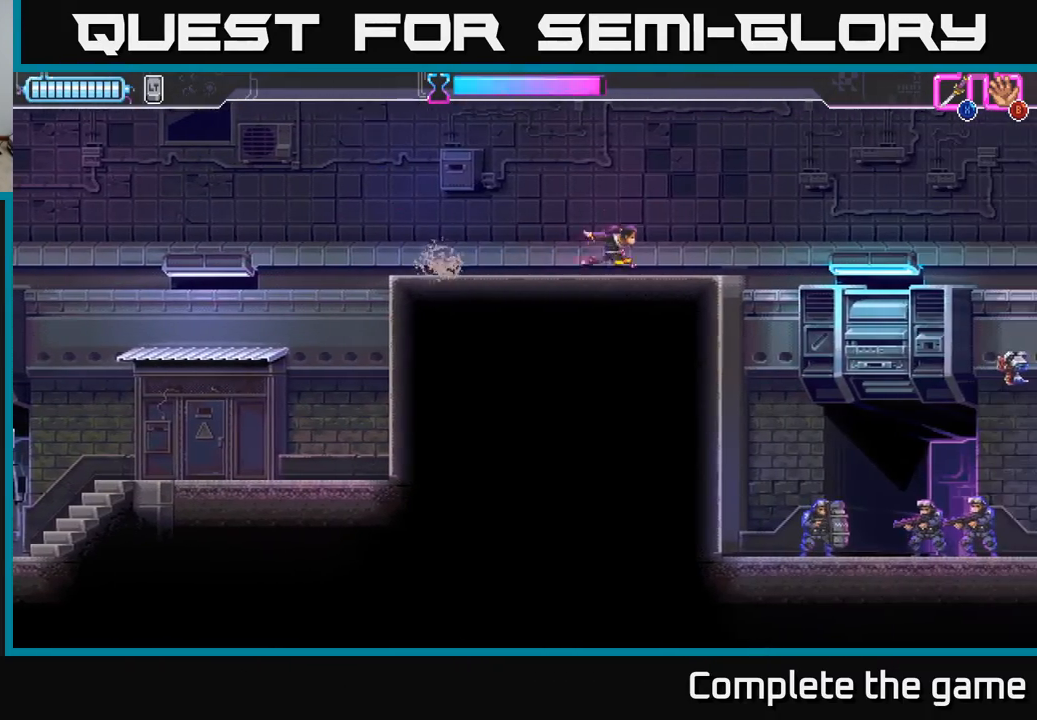
{"buttons": [], "left_stick": "down", "right_stick": "center", "events": [[17, "A", "up"], [400, "left_stick", "down"]]}
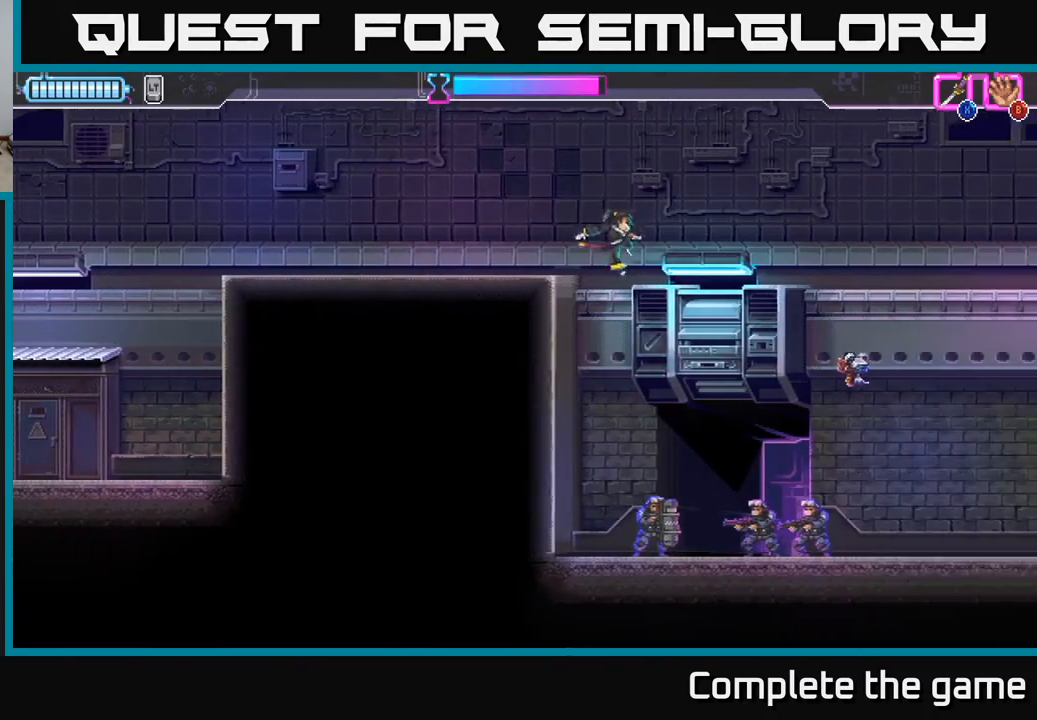
{"buttons": [], "left_stick": "center", "right_stick": "center", "events": [[133, "X", "down"], [250, "X", "up"], [383, "left_stick", "right"], [450, "left_stick", "center"]]}